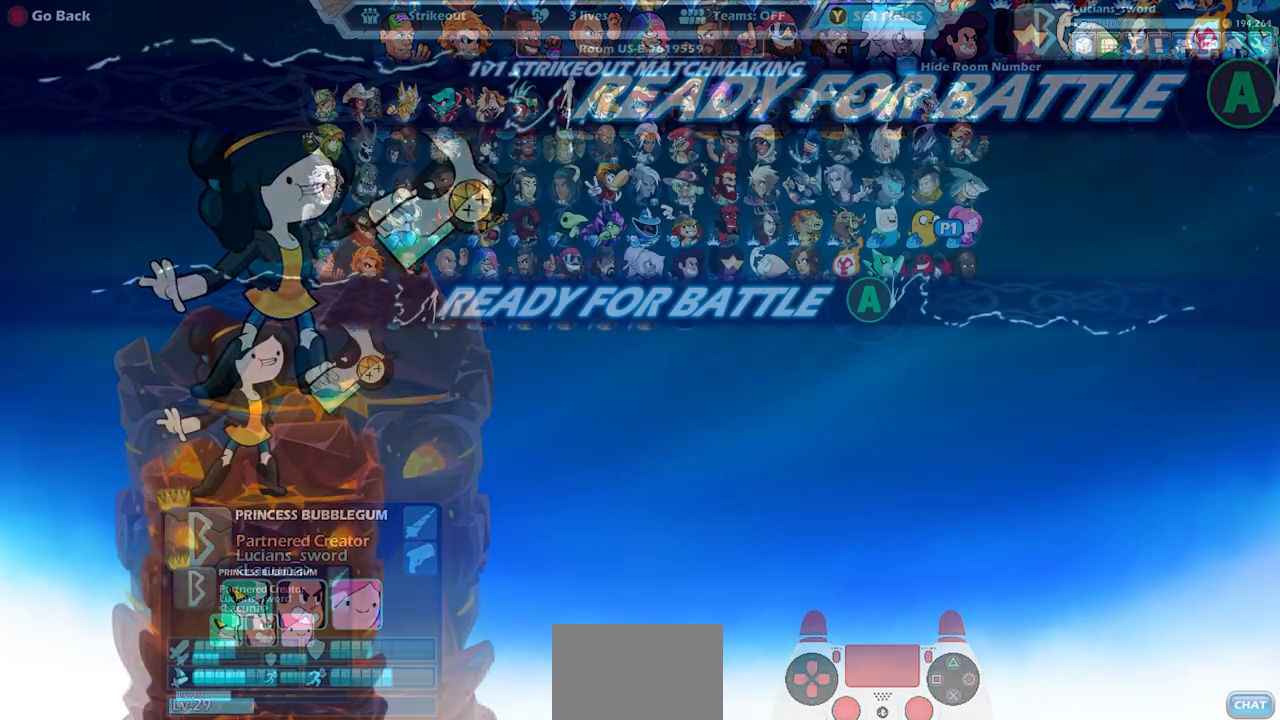
Gameplay with a controller (PlayStation layout); each line is a JSON object with the inputs held at the frame after it. "events" lists button and stick changes between this image and that frame as [ms after this image, input, new state], when the widget could be followed in between. Not read: L3 R3 right_stick.
{"buttons": ["CROSS"], "left_stick": "center", "events": [[367, "CROSS", "down"]]}
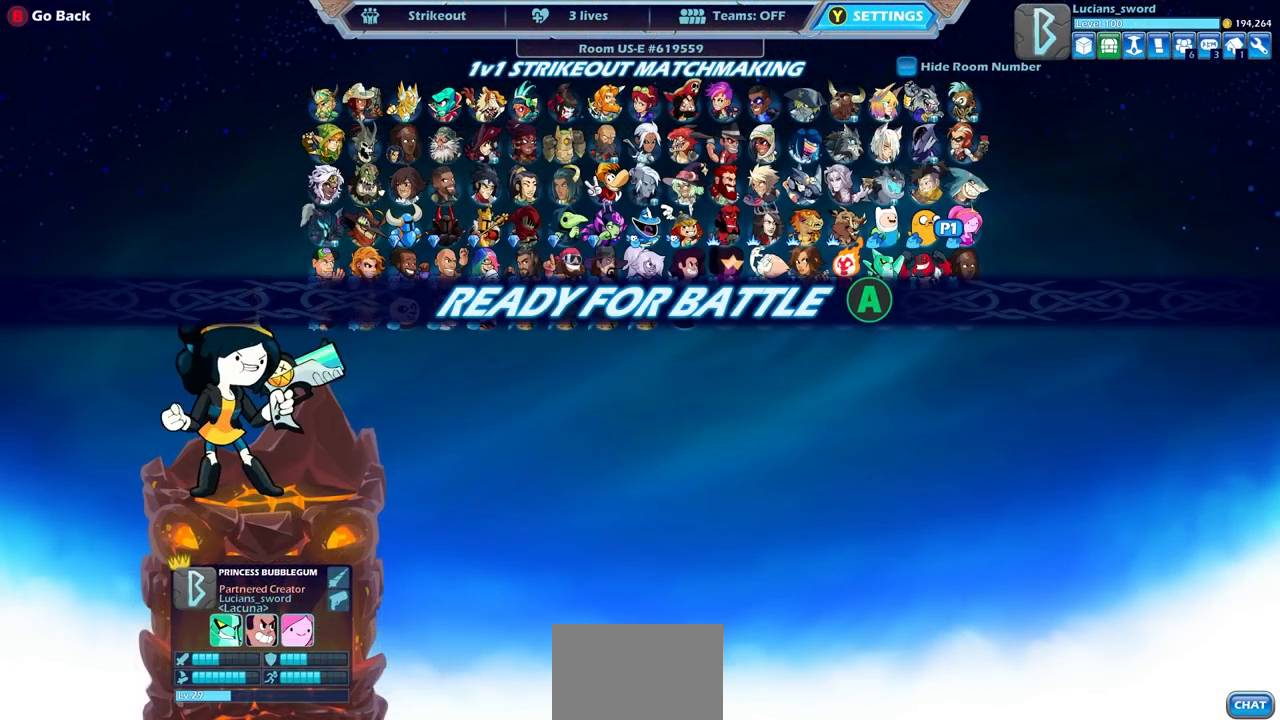
{"buttons": [], "left_stick": "center", "events": [[33, "CROSS", "up"]]}
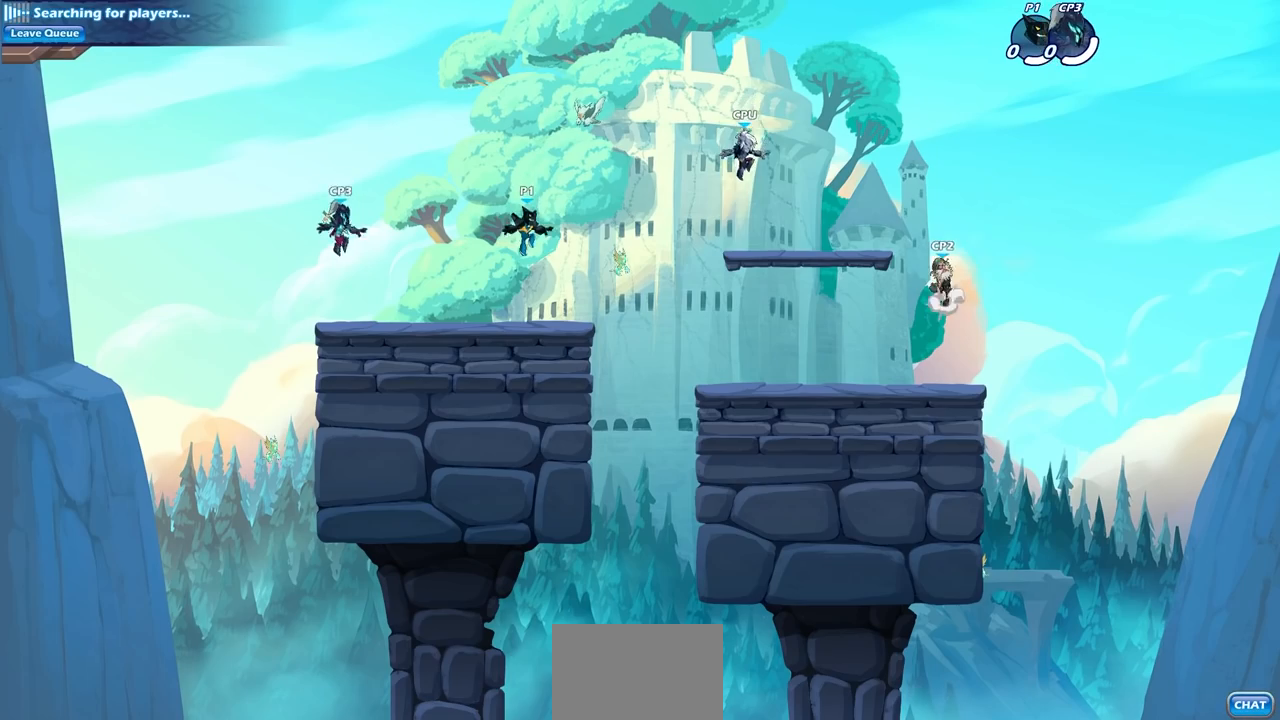
{"buttons": ["R2"], "left_stick": "left", "events": [[167, "left_stick", "left"], [500, "R2", "down"]]}
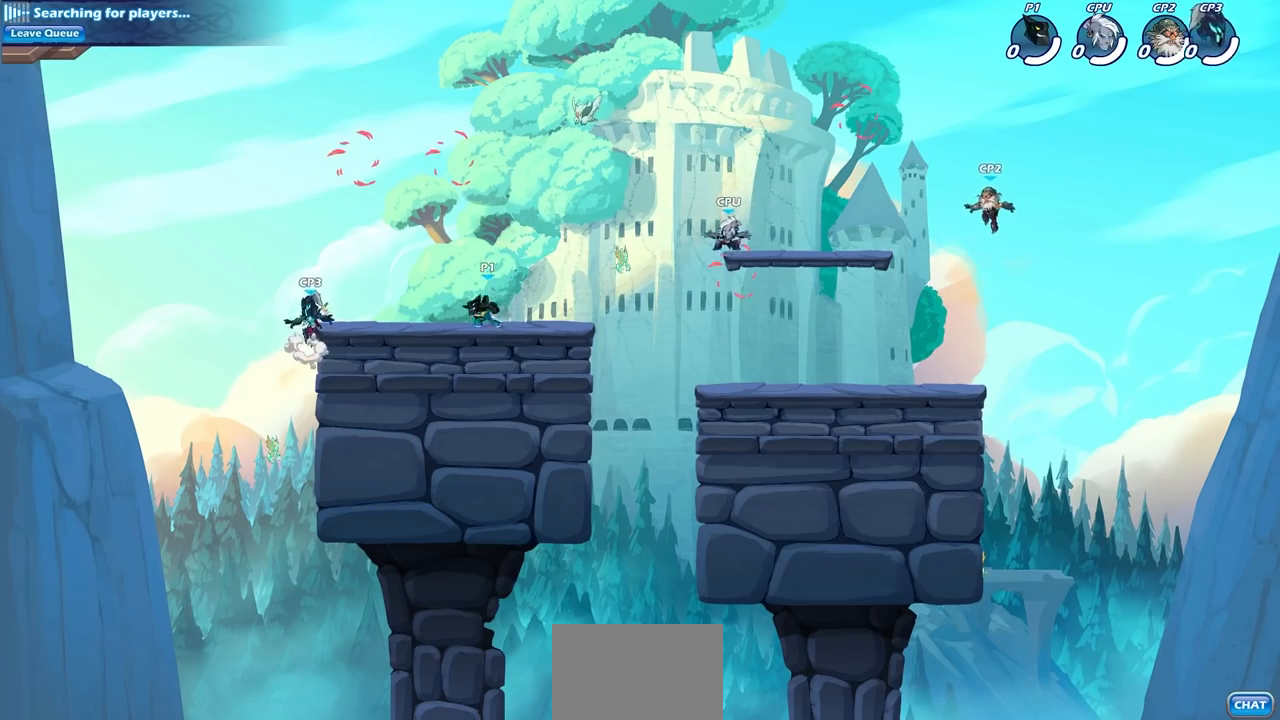
{"buttons": ["CROSS"], "left_stick": "up-right"}
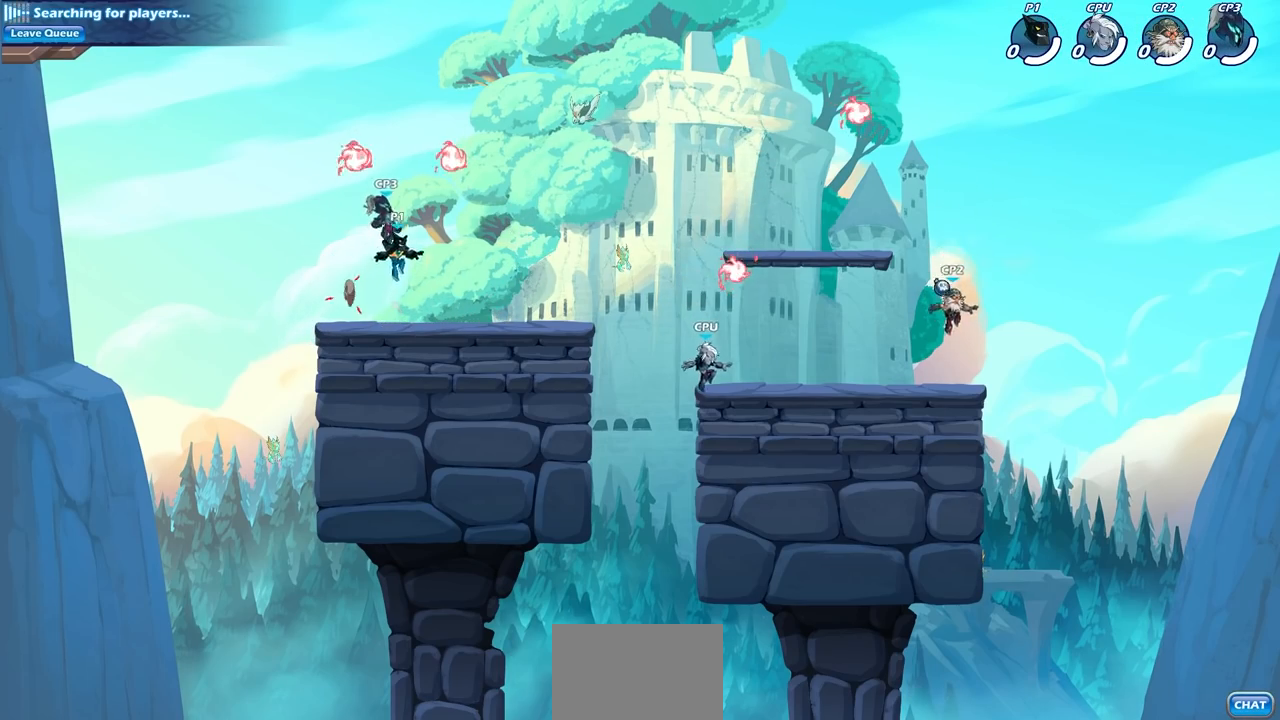
{"buttons": [], "left_stick": "down-right", "events": [[117, "CROSS", "up"], [217, "left_stick", "right"], [283, "R1", "down"], [383, "left_stick", "down-right"], [417, "R1", "up"]]}
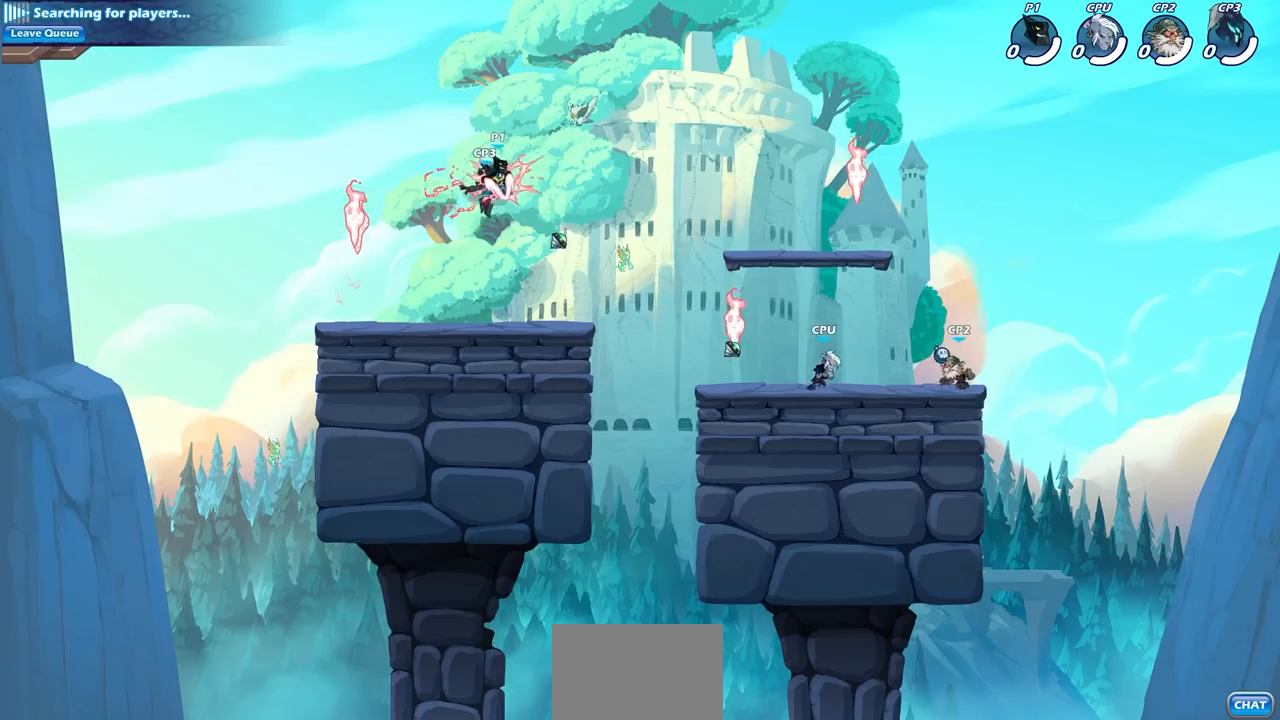
{"buttons": [], "left_stick": "center", "events": [[83, "left_stick", "left"], [117, "SQUARE", "down"], [233, "SQUARE", "up"], [250, "left_stick", "center"]]}
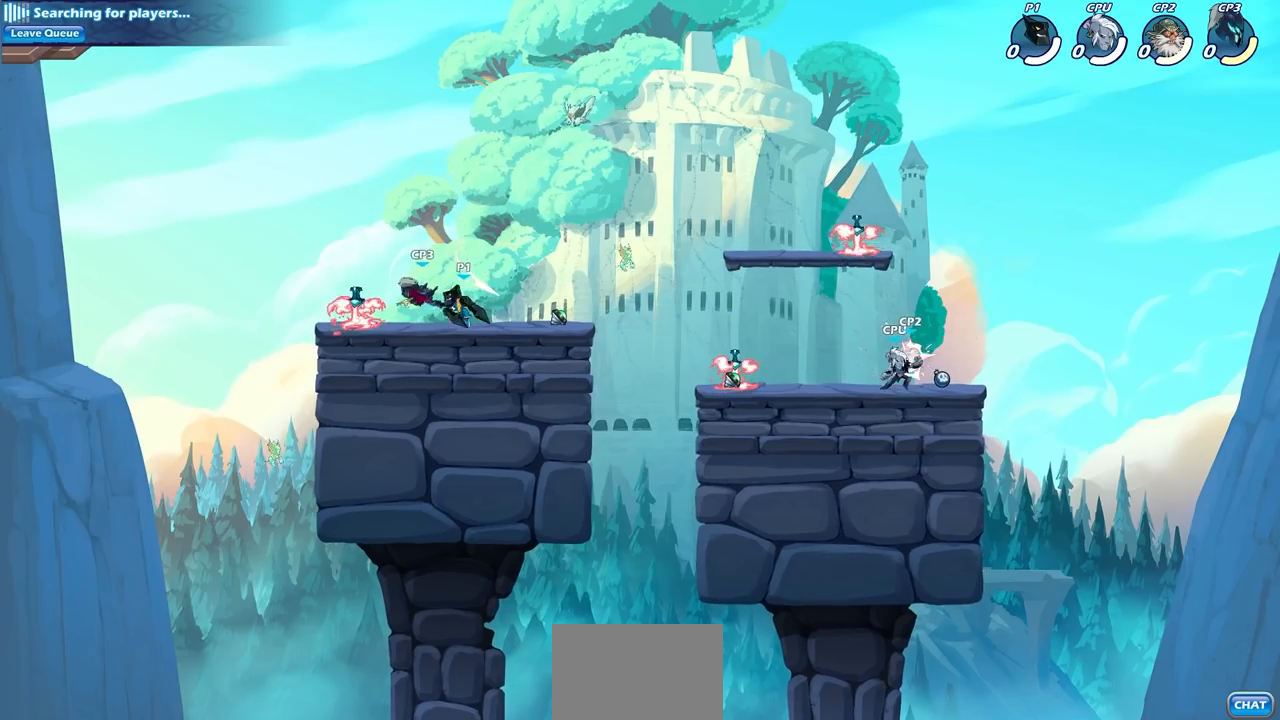
{"buttons": [], "left_stick": "center", "events": [[167, "left_stick", "left"], [233, "R1", "down"], [233, "R2", "down"], [250, "SQUARE", "down"], [350, "R1", "up"], [350, "left_stick", "center"], [367, "R2", "up"], [383, "SQUARE", "up"]]}
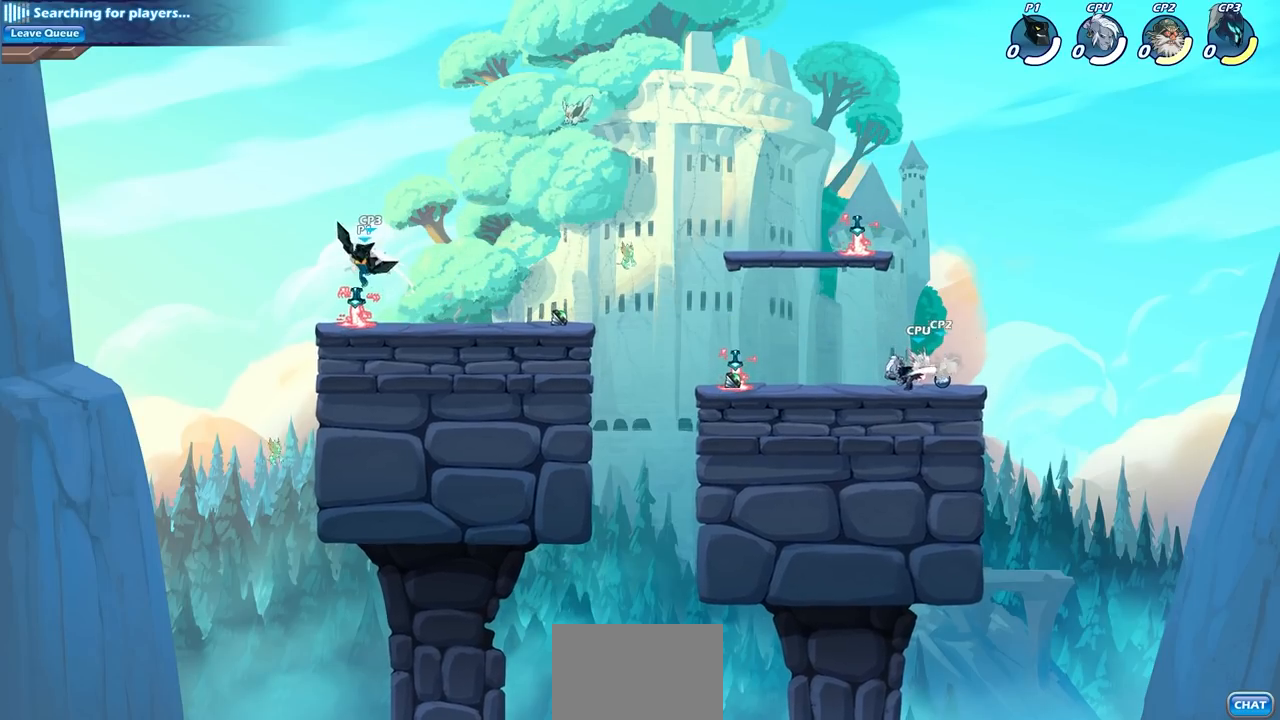
{"buttons": [], "left_stick": "center", "events": [[167, "left_stick", "right"], [200, "CROSS", "down"], [233, "SQUARE", "down"], [233, "left_stick", "down"], [283, "CROSS", "up"], [317, "SQUARE", "up"], [383, "left_stick", "center"]]}
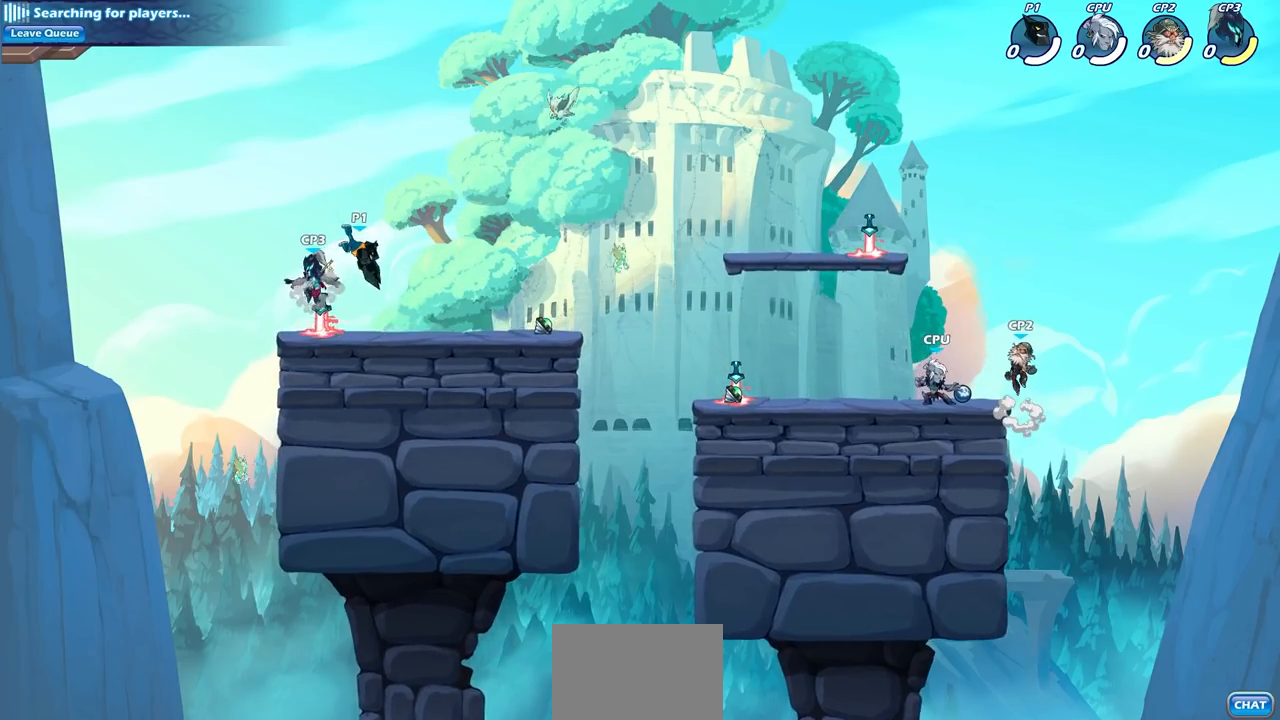
{"buttons": [], "left_stick": "left", "events": [[333, "left_stick", "left"]]}
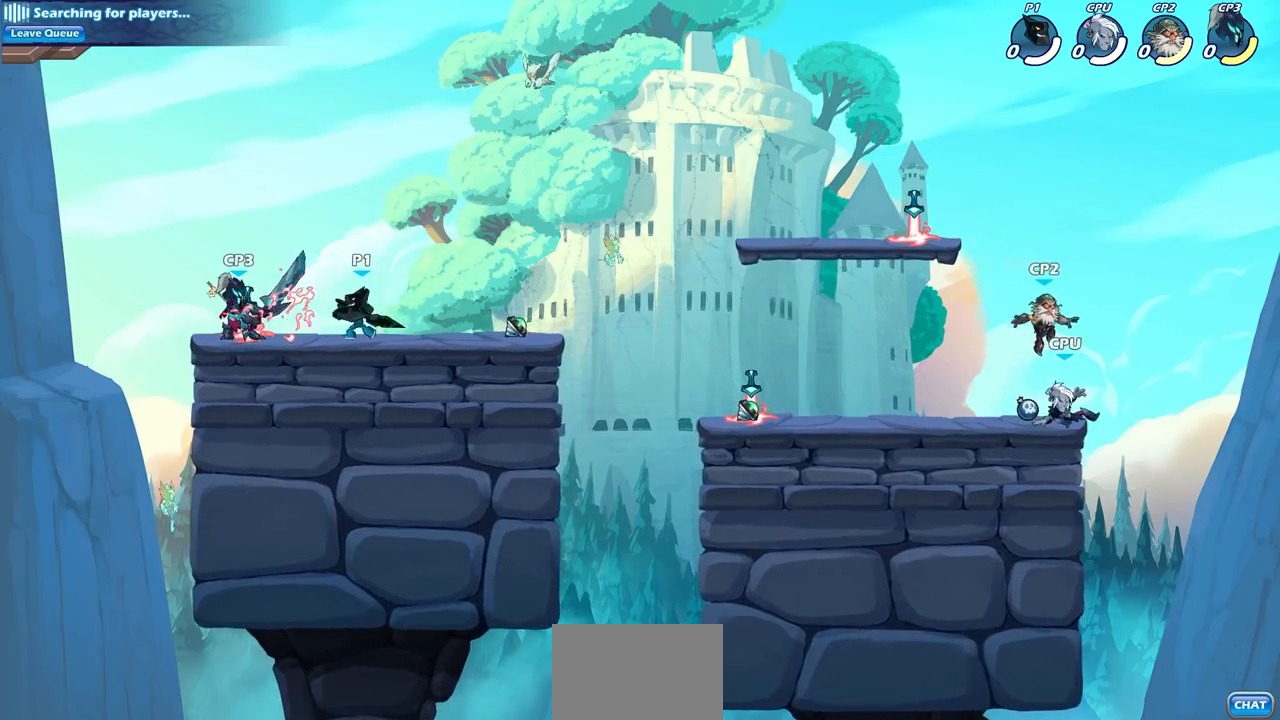
{"buttons": [], "left_stick": "left", "events": [[17, "R1", "down"], [17, "R2", "down"], [83, "SQUARE", "down"], [83, "left_stick", "center"], [117, "R1", "up"], [117, "R2", "up"], [167, "SQUARE", "up"], [300, "SQUARE", "down"], [350, "SQUARE", "up"], [433, "SQUARE", "down"], [433, "left_stick", "left"], [500, "SQUARE", "up"]]}
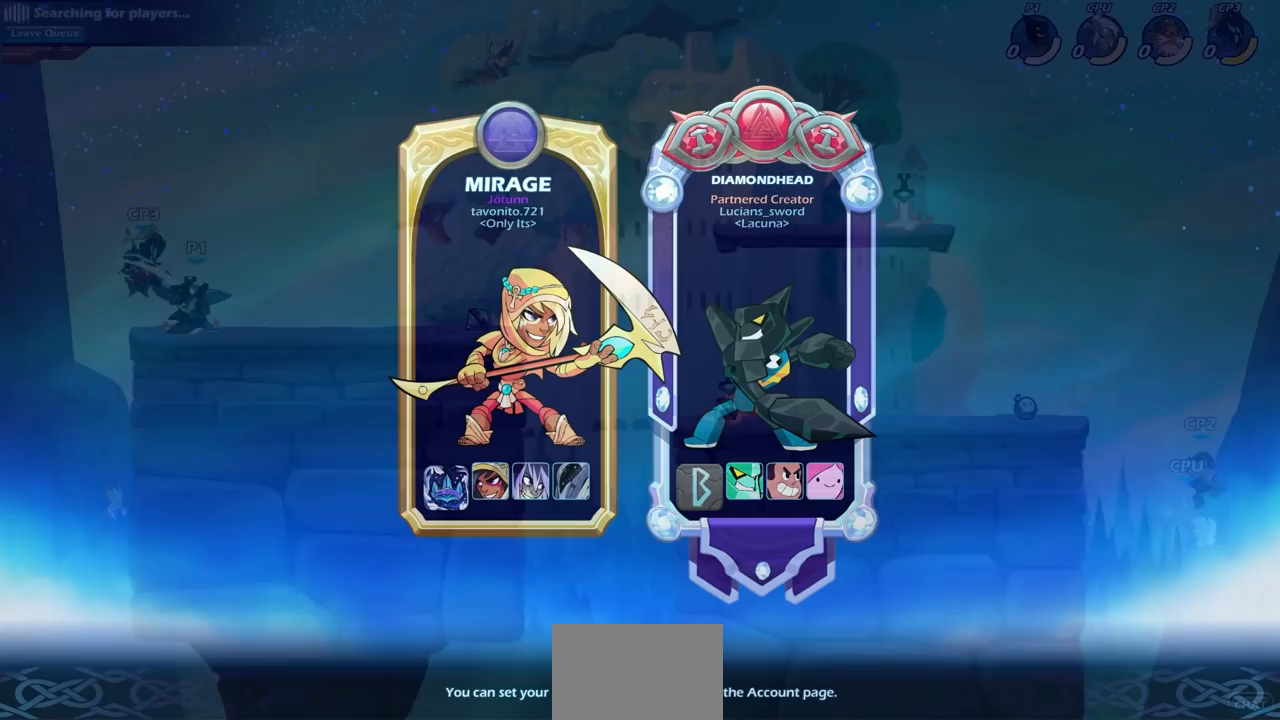
{"buttons": [], "left_stick": "center", "events": [[350, "left_stick", "center"]]}